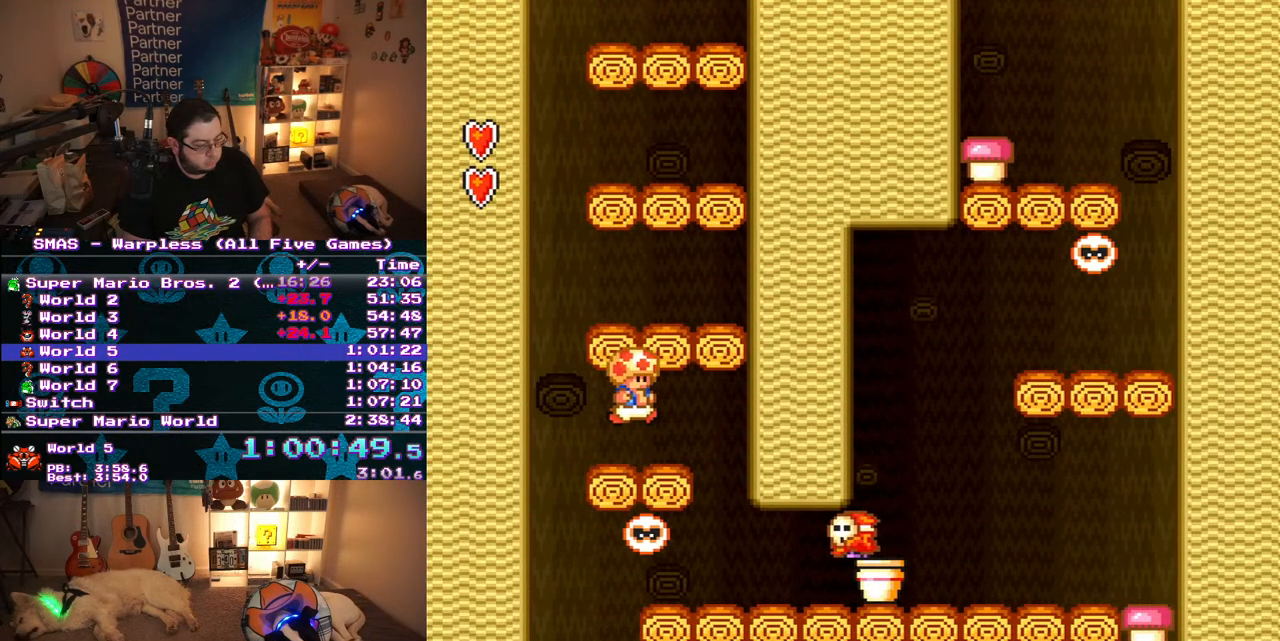
Gameplay with a controller (Nintendo layout); each line is a JSON object with the inputs held at the frame after it. "events" lists button and stick changes between this image and that frame as [ms after this image, input, new state], when the widget could be followed in between. Not read: L3 R3.
{"buttons": ["B", "Y"], "events": [[17, "B", "down"], [283, "B", "up"], [433, "B", "down"]]}
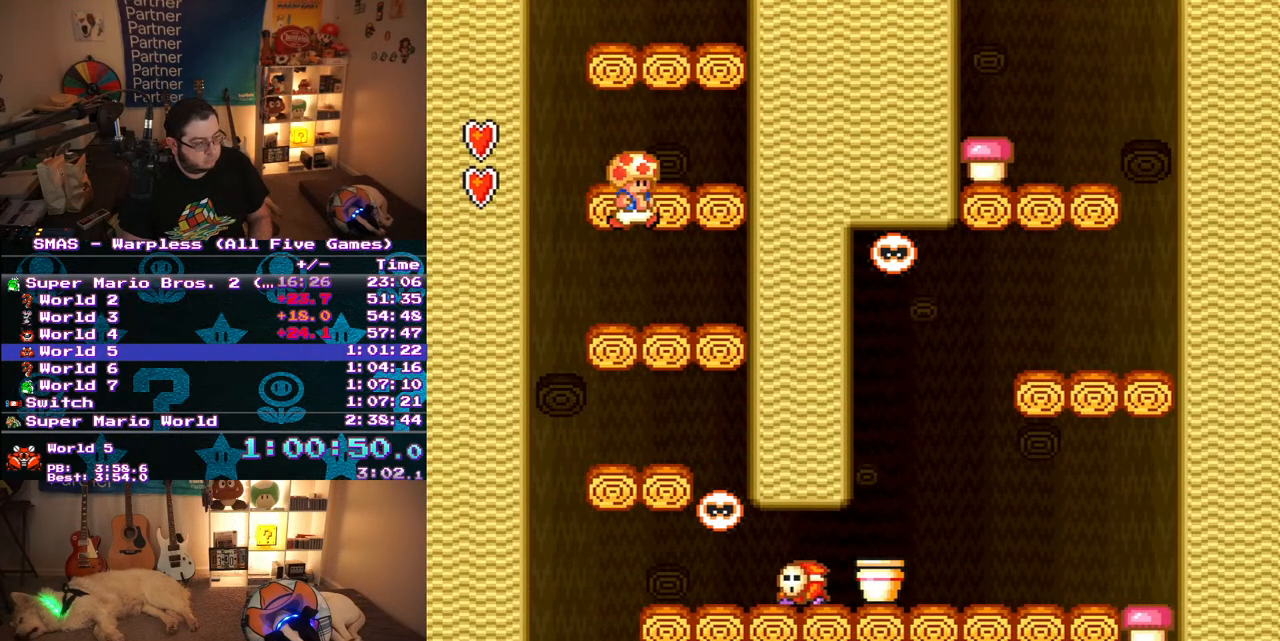
{"buttons": ["Y"], "events": [[150, "B", "up"]]}
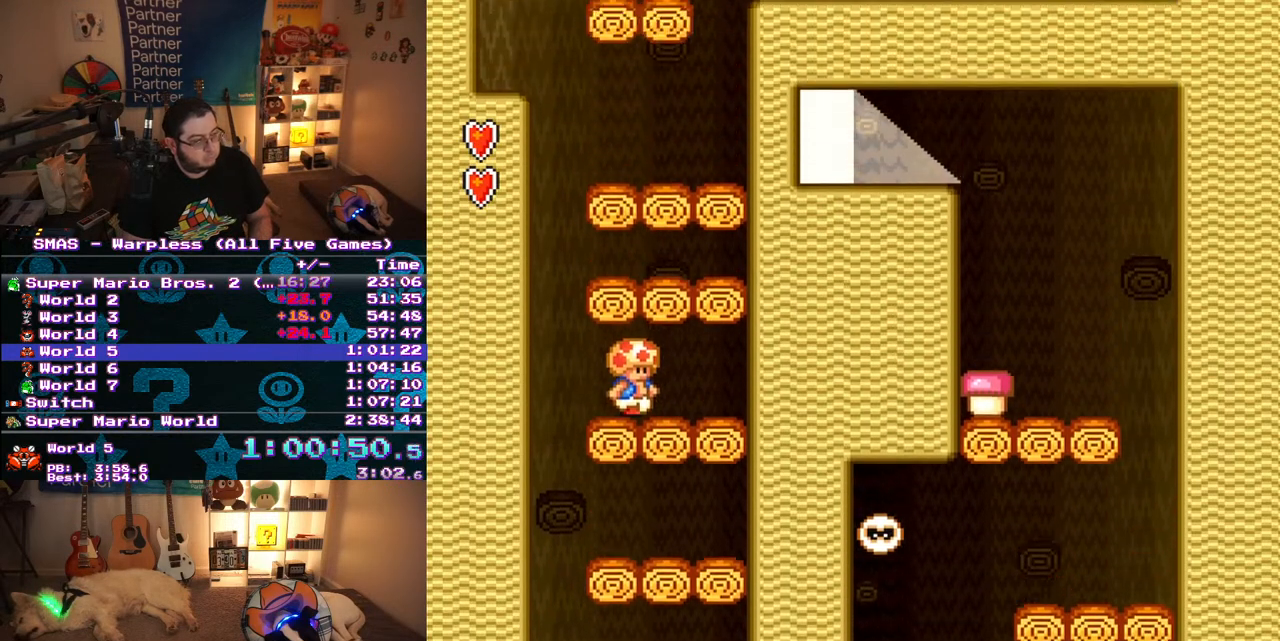
{"buttons": ["B", "Y"], "events": [[317, "B", "down"]]}
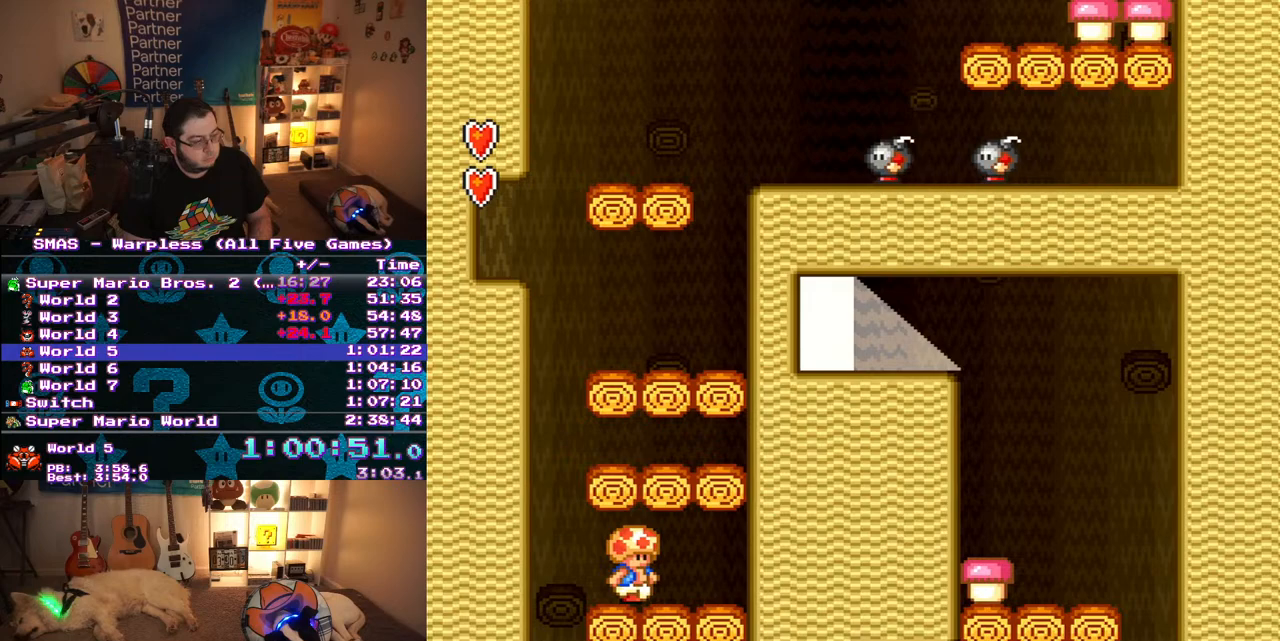
{"buttons": ["B", "Y"], "events": [[33, "B", "up"], [117, "B", "down"], [317, "B", "up"], [467, "B", "down"]]}
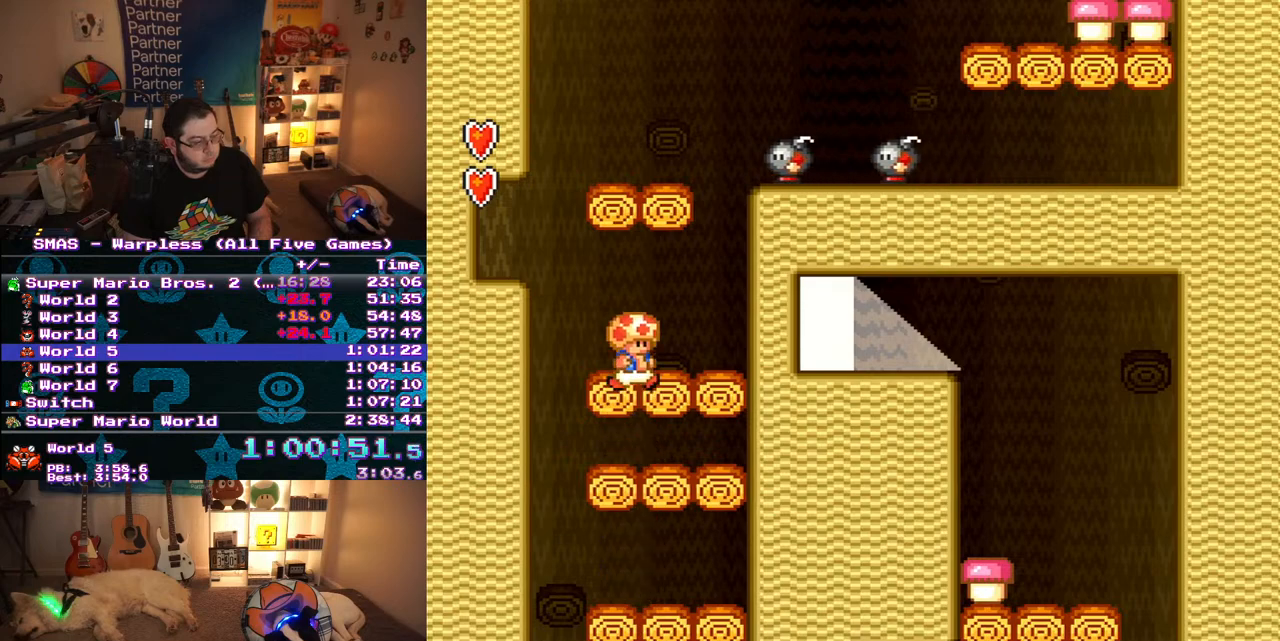
{"buttons": ["B", "Y", "DPAD_RIGHT"], "events": [[100, "B", "up"], [267, "DPAD_LEFT", "down"], [350, "B", "down"], [400, "DPAD_UP", "down"], [417, "DPAD_LEFT", "up"], [433, "DPAD_RIGHT", "down"], [433, "DPAD_UP", "up"]]}
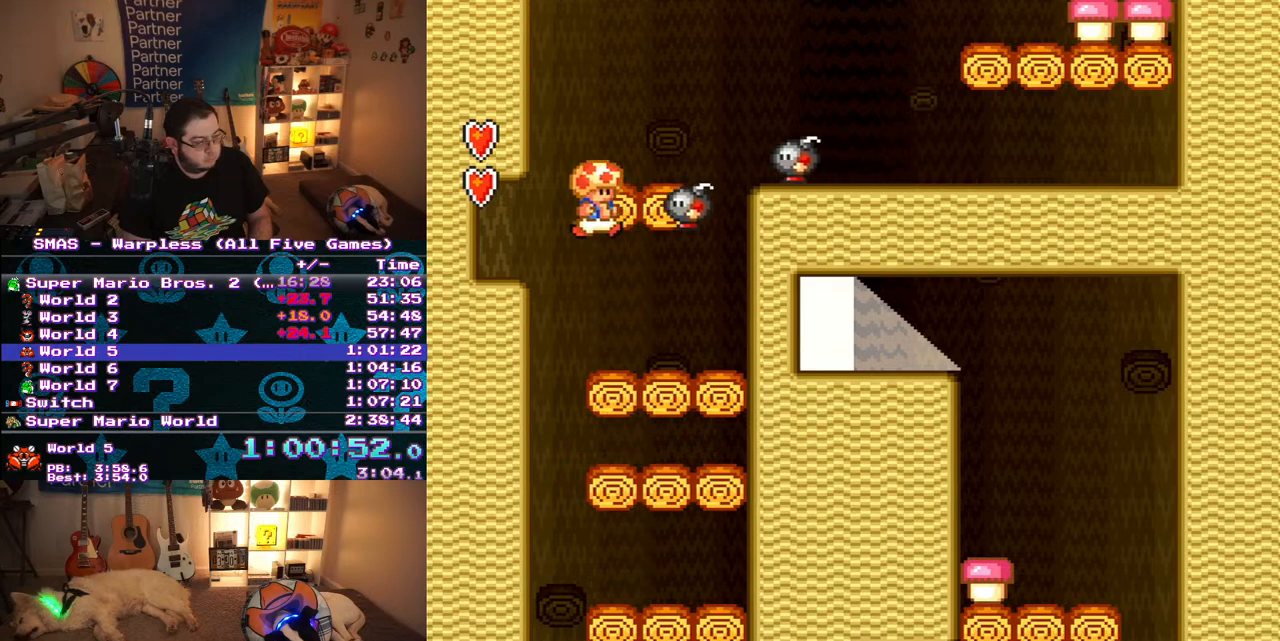
{"buttons": ["Y"], "events": [[133, "B", "up"], [267, "B", "down"], [267, "DPAD_RIGHT", "up"], [367, "DPAD_RIGHT", "down"], [400, "B", "up"], [433, "DPAD_RIGHT", "up"]]}
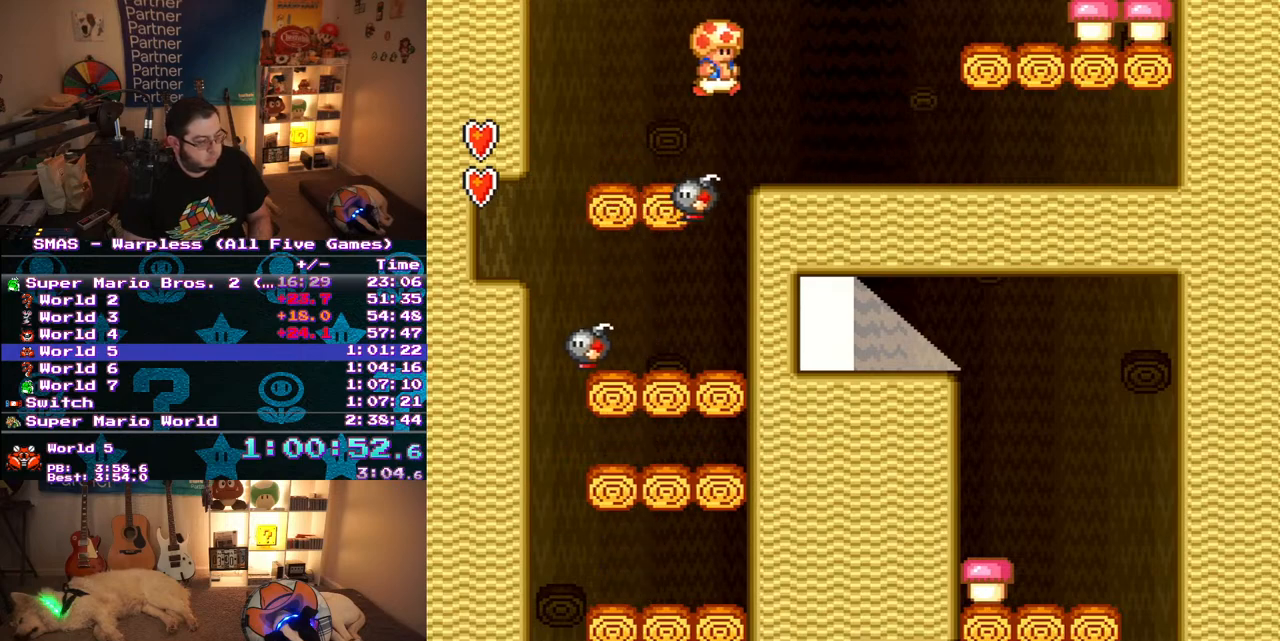
{"buttons": ["Y", "DPAD_RIGHT"], "events": [[50, "DPAD_RIGHT", "down"], [283, "DPAD_RIGHT", "up"], [383, "DPAD_RIGHT", "down"]]}
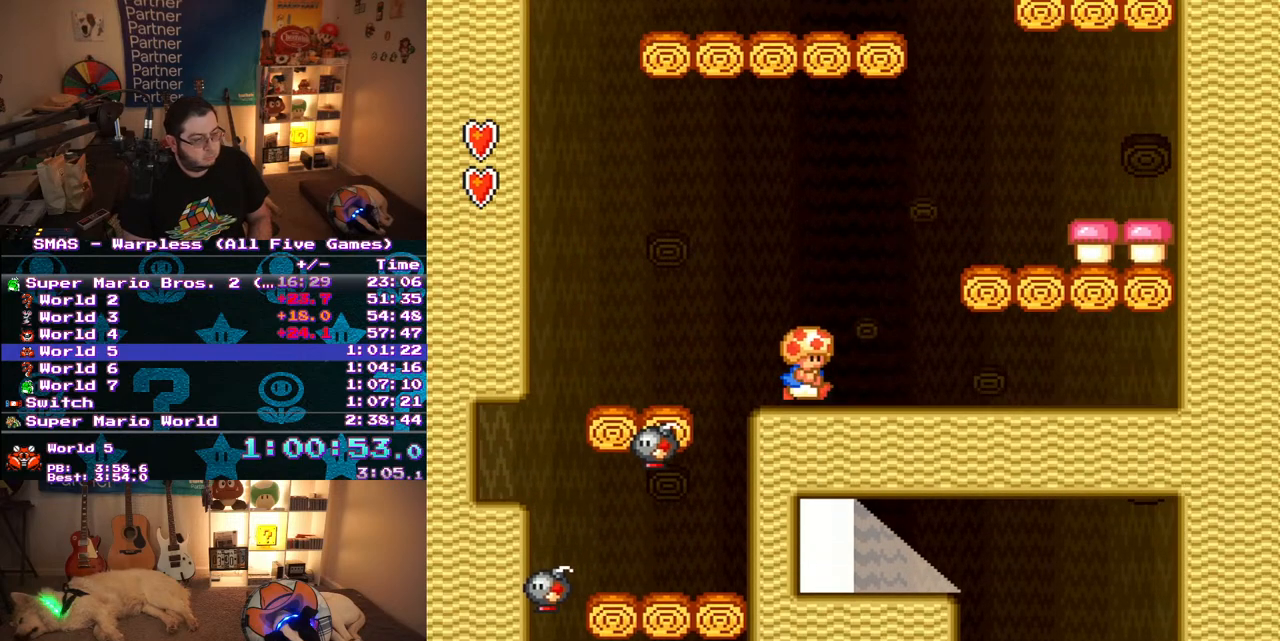
{"buttons": ["B", "Y", "DPAD_RIGHT"], "events": [[433, "B", "down"]]}
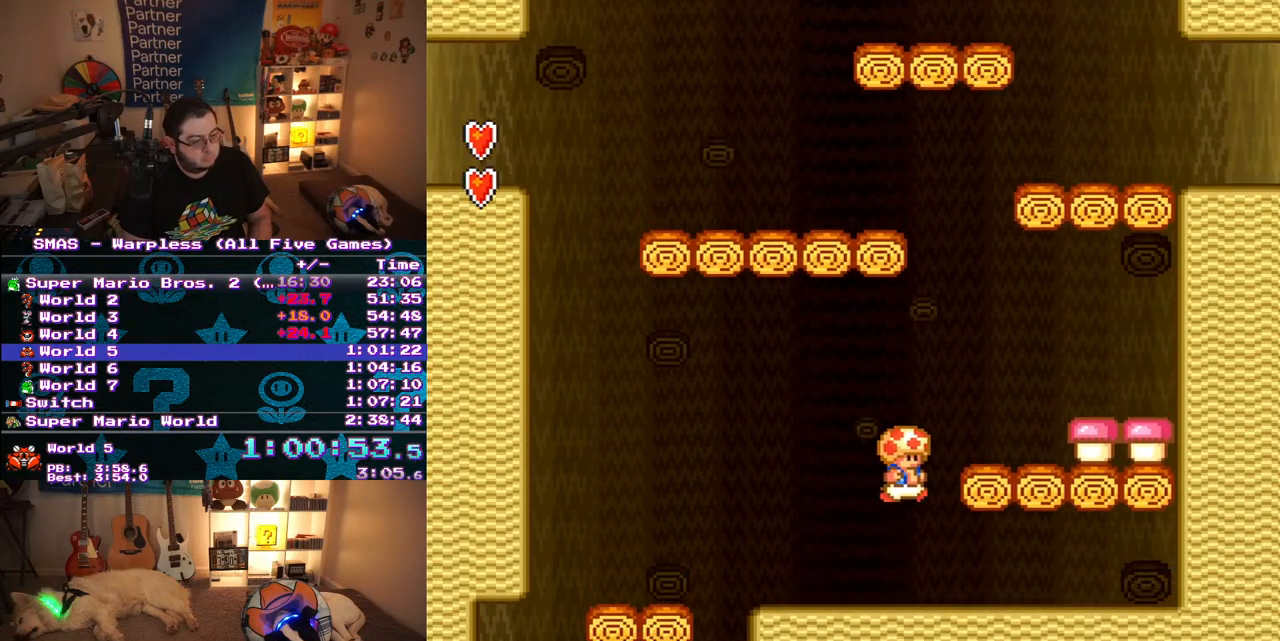
{"buttons": ["Y", "DPAD_RIGHT"], "events": [[117, "B", "up"], [367, "B", "down"], [467, "B", "up"]]}
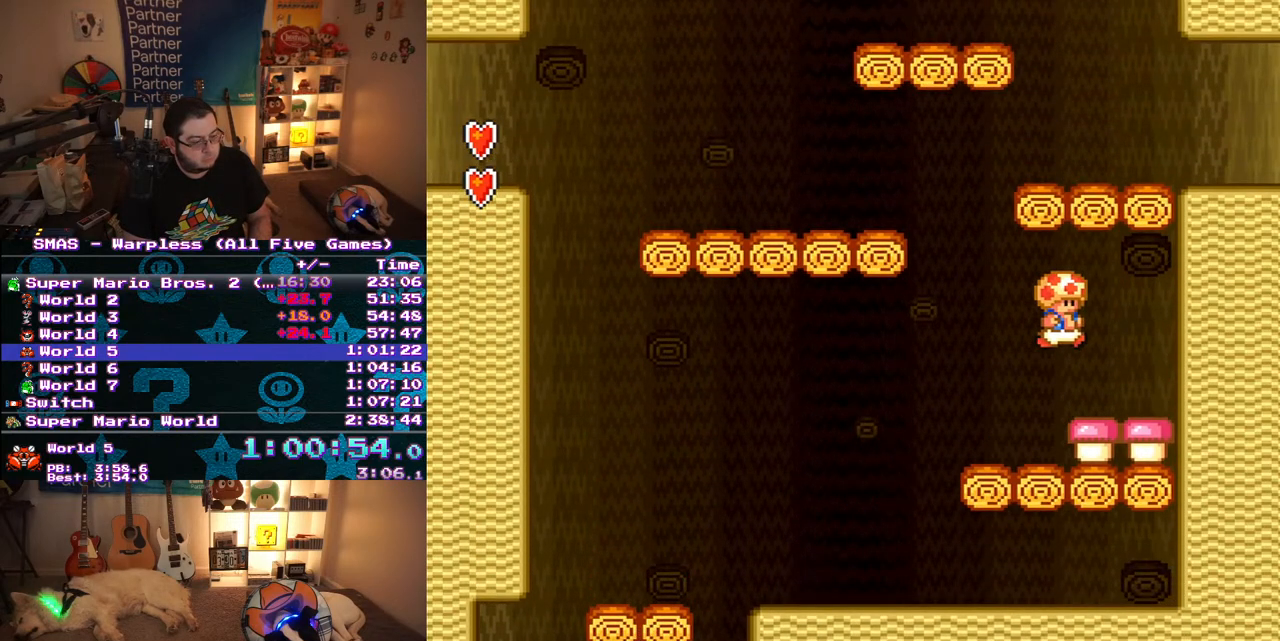
{"buttons": ["Y", "DPAD_DOWN"], "events": [[67, "DPAD_UP", "down"], [83, "DPAD_LEFT", "down"], [83, "DPAD_RIGHT", "up"], [133, "DPAD_UP", "up"], [283, "DPAD_DOWN", "down"], [300, "DPAD_LEFT", "up"]]}
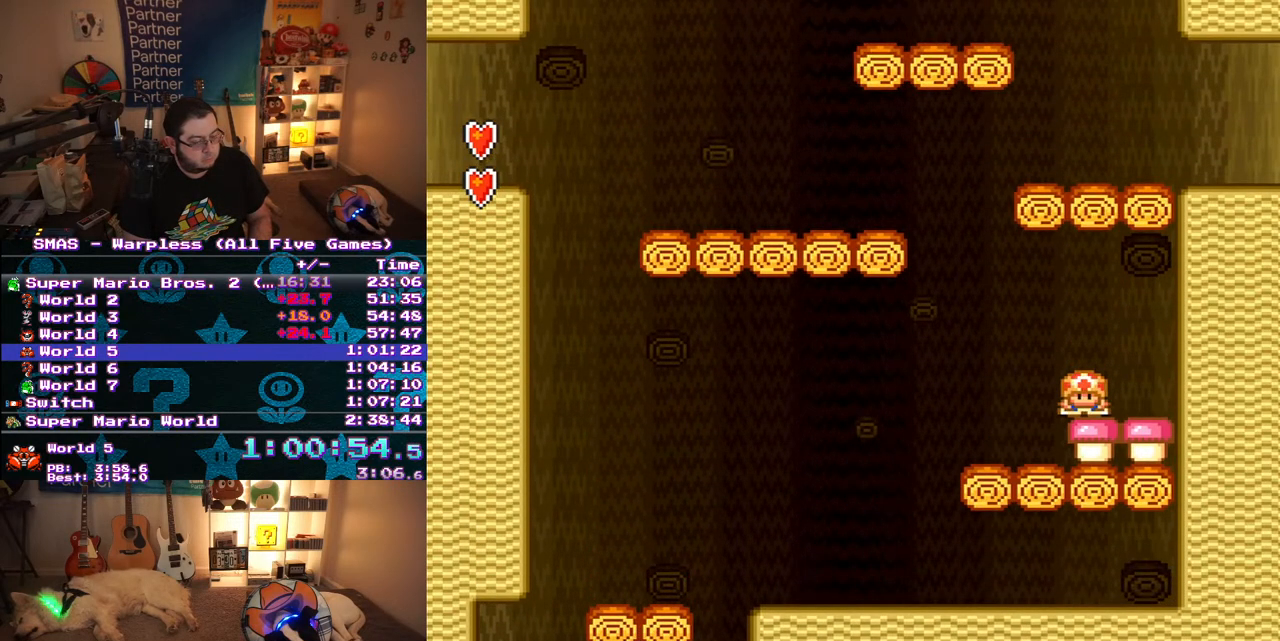
{"buttons": ["Y", "DPAD_DOWN"], "events": []}
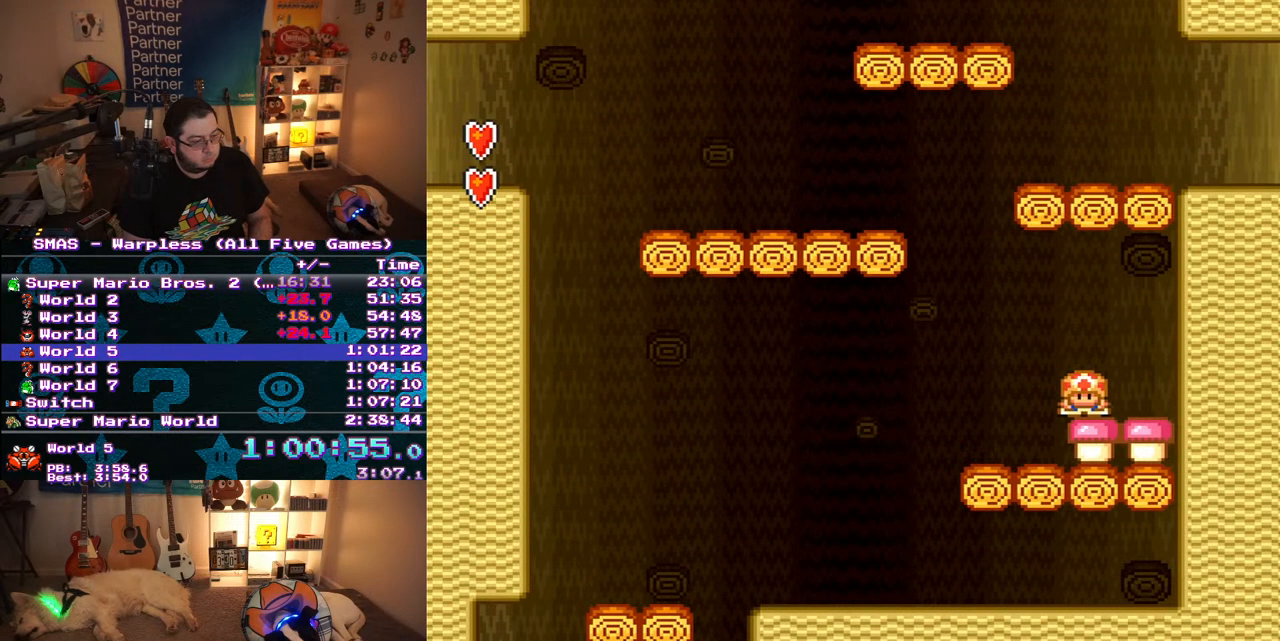
{"buttons": ["B", "Y"], "events": [[400, "B", "down"], [467, "DPAD_DOWN", "up"]]}
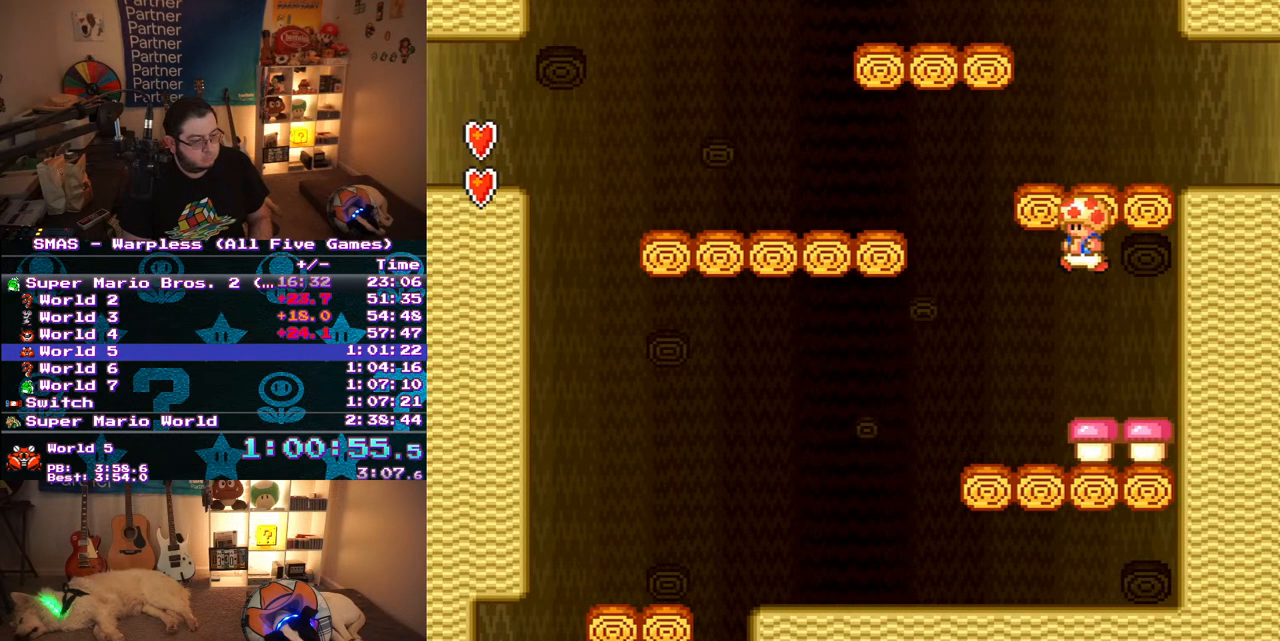
{"buttons": ["Y"], "events": [[200, "B", "up"], [200, "DPAD_LEFT", "down"], [300, "DPAD_LEFT", "up"]]}
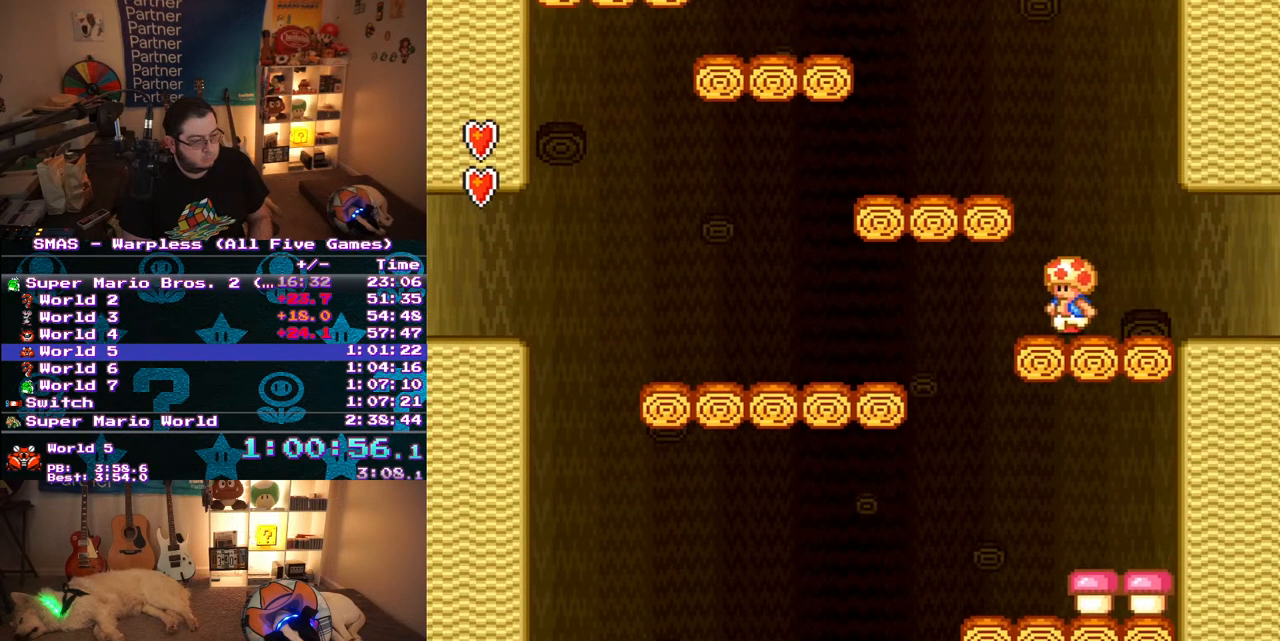
{"buttons": ["Y", "DPAD_LEFT"], "events": [[483, "DPAD_LEFT", "down"]]}
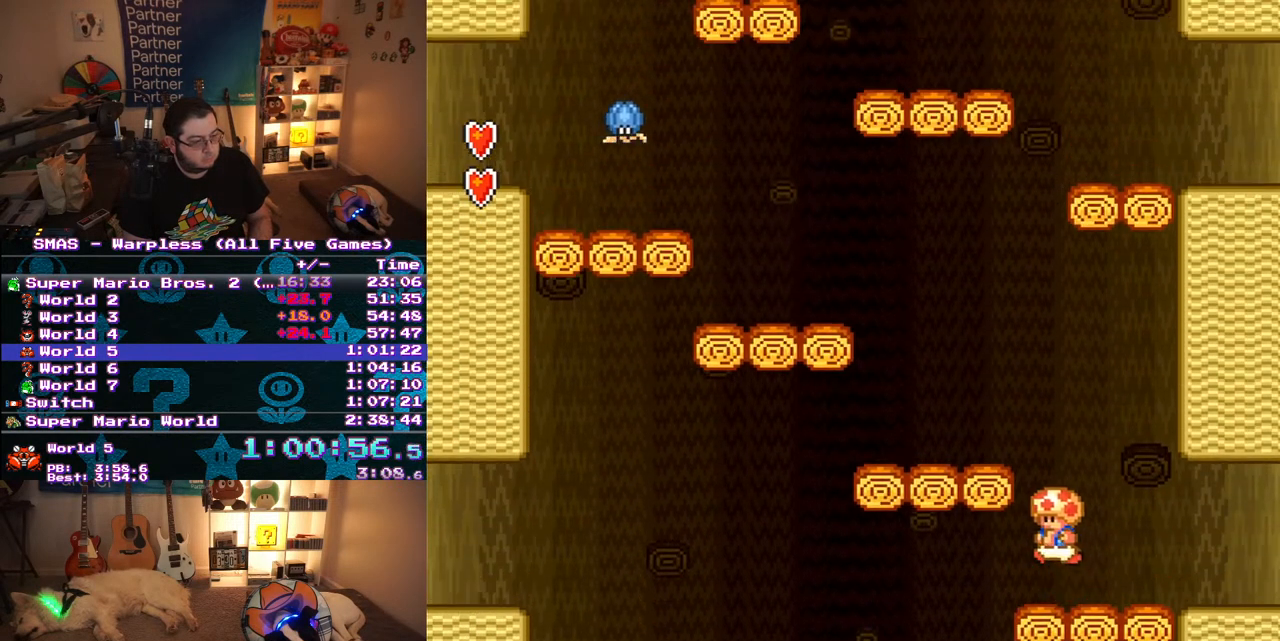
{"buttons": ["B", "Y", "DPAD_LEFT"], "events": [[17, "B", "down"], [250, "B", "up"], [450, "B", "down"]]}
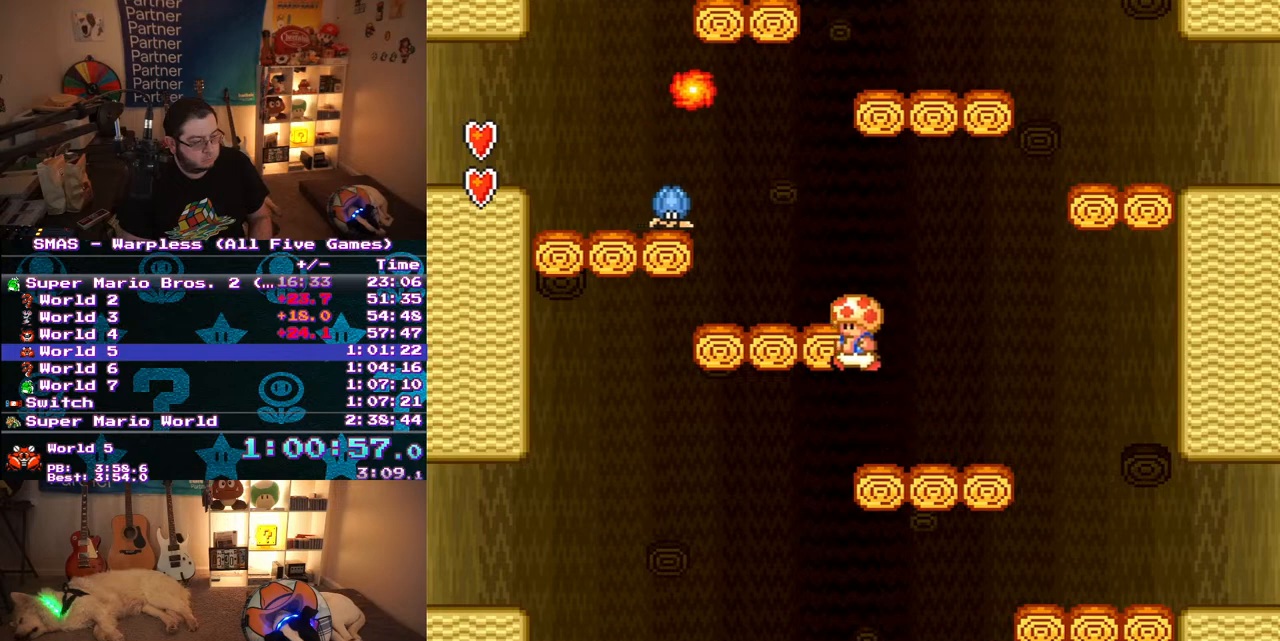
{"buttons": ["Y", "DPAD_RIGHT"], "events": [[33, "DPAD_LEFT", "up"], [67, "DPAD_RIGHT", "down"], [133, "B", "up"]]}
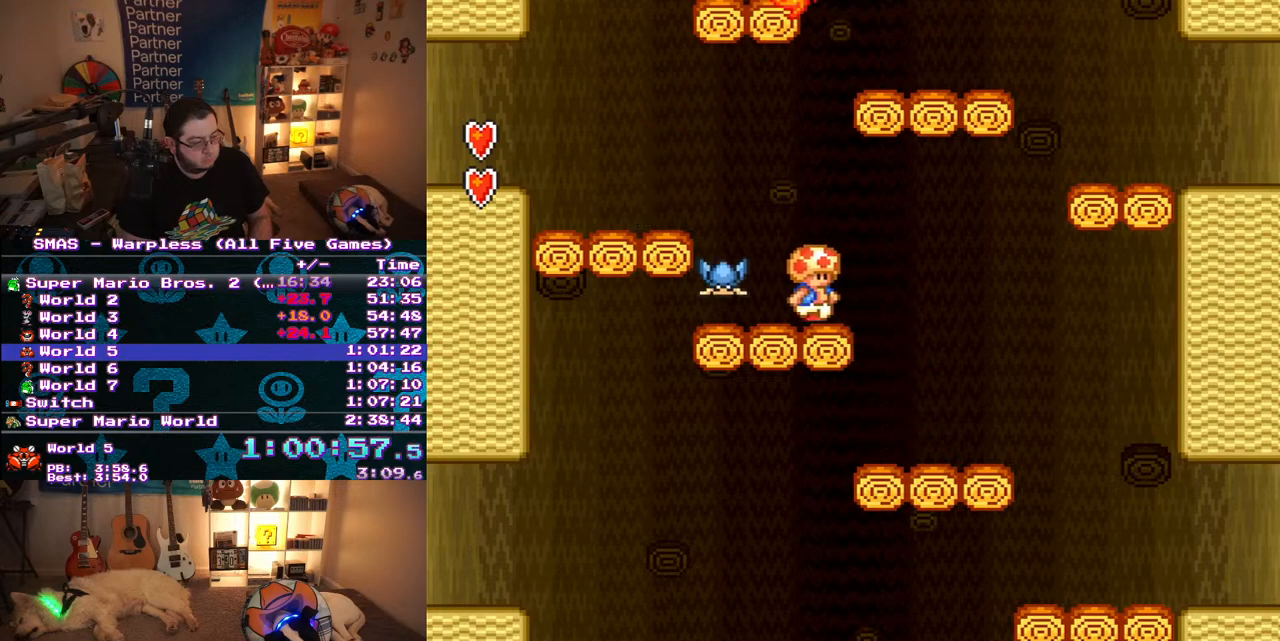
{"buttons": ["B", "Y", "DPAD_RIGHT"], "events": [[133, "B", "down"]]}
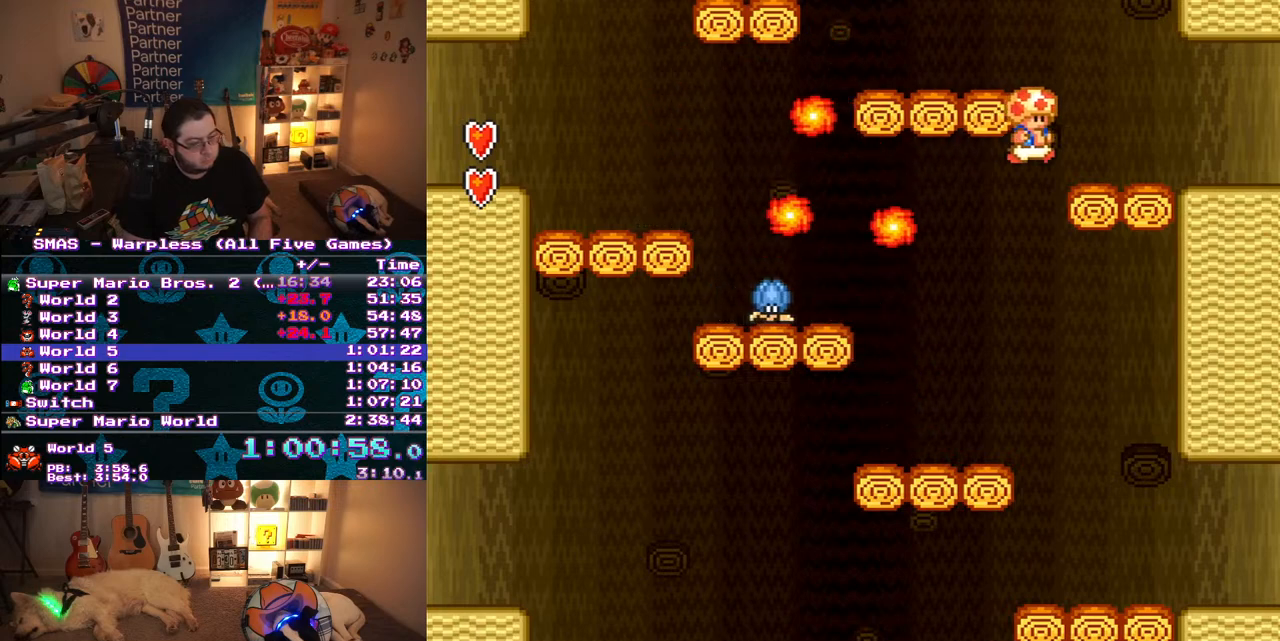
{"buttons": ["Y", "DPAD_LEFT"], "events": [[50, "DPAD_RIGHT", "up"], [50, "DPAD_UP", "down"], [67, "DPAD_LEFT", "down"], [100, "DPAD_UP", "up"], [267, "B", "up"]]}
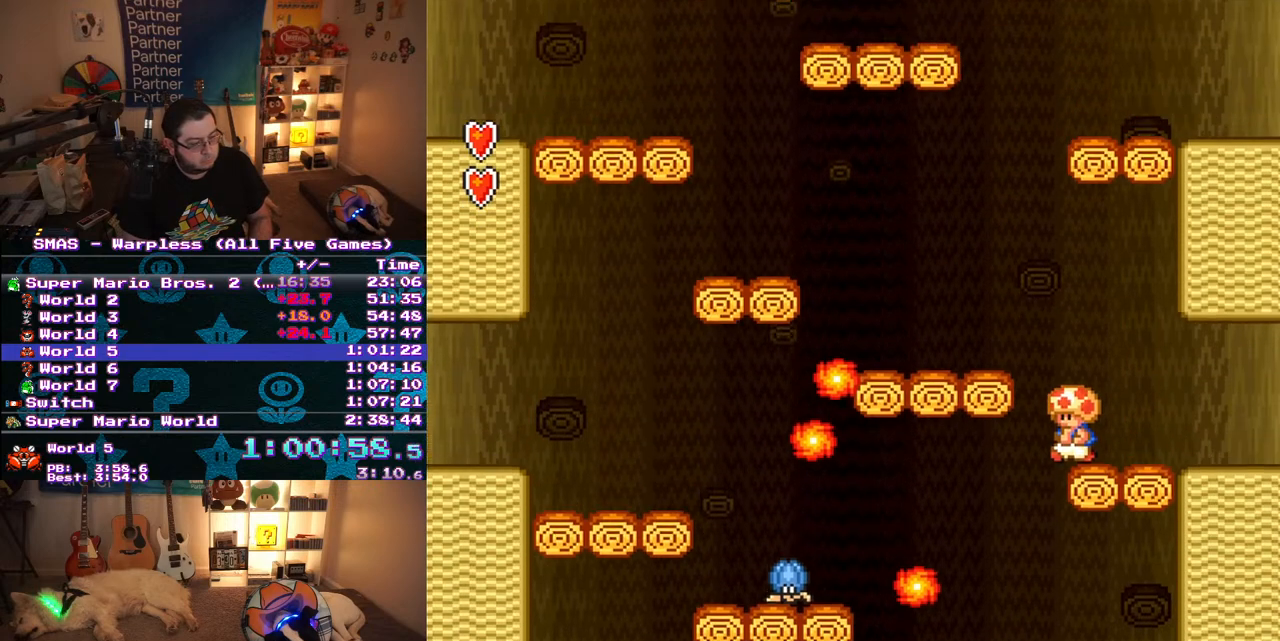
{"buttons": ["B", "Y", "DPAD_UP", "DPAD_LEFT"], "events": [[367, "B", "down"], [433, "DPAD_UP", "down"]]}
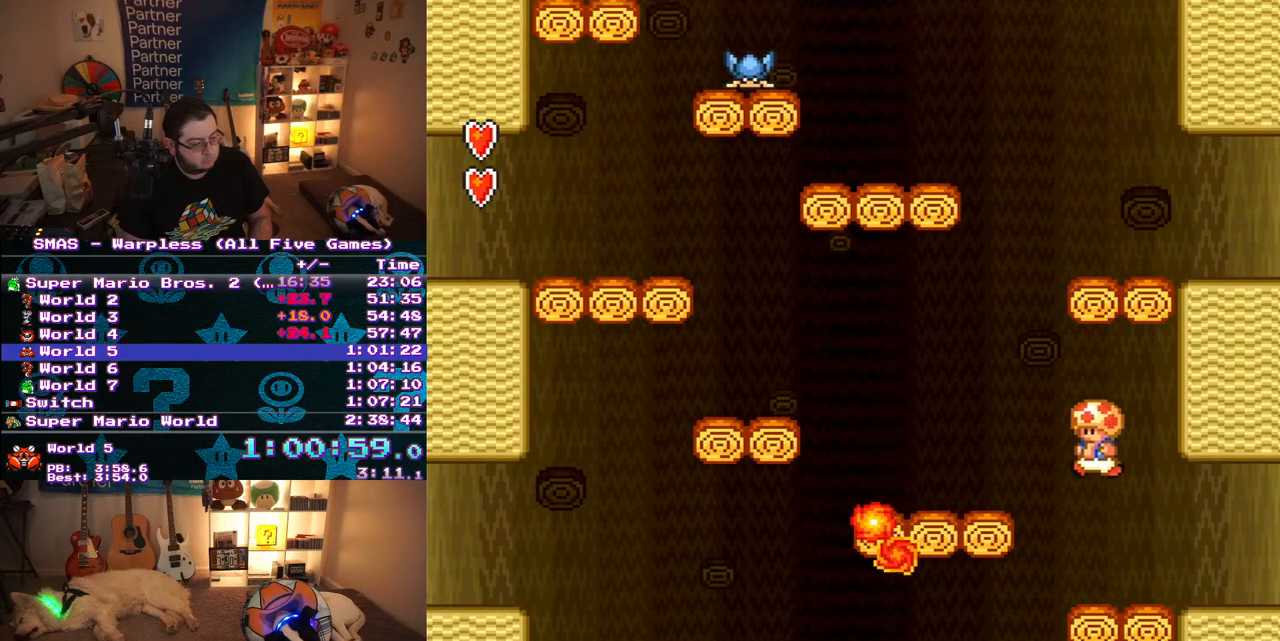
{"buttons": ["B", "Y", "DPAD_LEFT"], "events": [[167, "DPAD_UP", "up"], [183, "B", "up"], [467, "B", "down"]]}
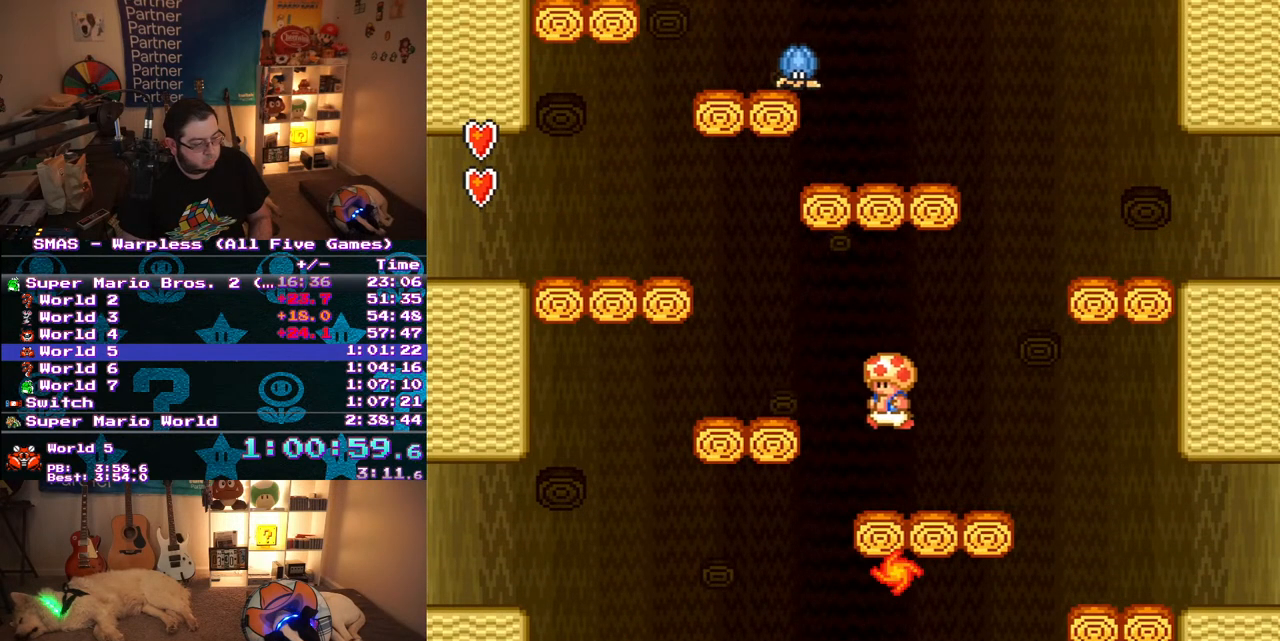
{"buttons": ["B", "Y", "DPAD_RIGHT"], "events": [[17, "DPAD_UP", "down"], [117, "B", "up"], [117, "DPAD_UP", "up"], [433, "B", "down"], [467, "DPAD_UP", "down"], [483, "DPAD_LEFT", "up"], [500, "DPAD_RIGHT", "down"], [500, "DPAD_UP", "up"]]}
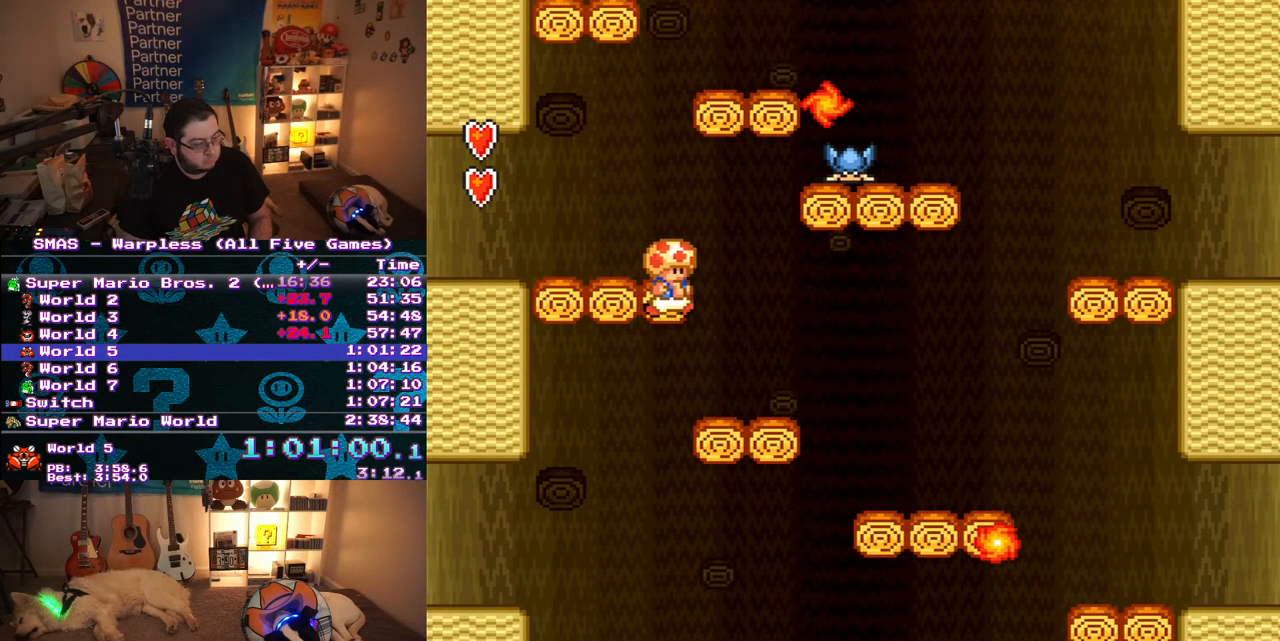
{"buttons": ["B", "Y", "DPAD_RIGHT"], "events": [[133, "B", "up"], [500, "B", "down"]]}
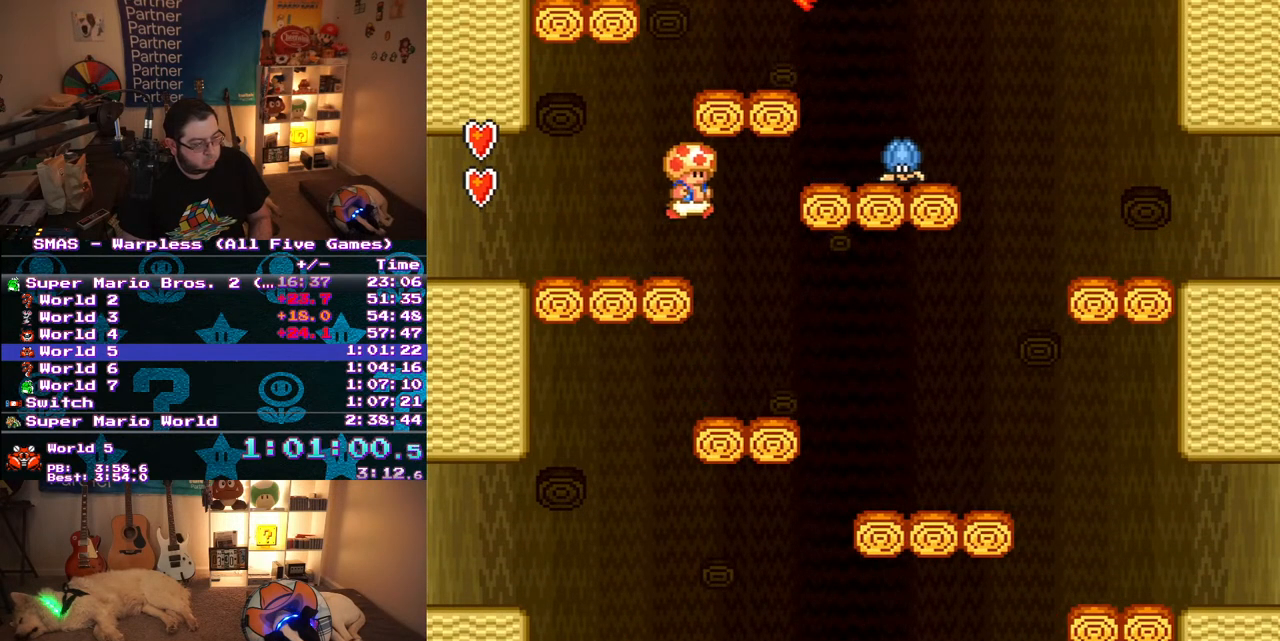
{"buttons": ["Y", "DPAD_LEFT"], "events": [[183, "B", "up"], [200, "DPAD_RIGHT", "up"], [200, "DPAD_UP", "down"], [217, "DPAD_LEFT", "down"], [217, "DPAD_UP", "up"]]}
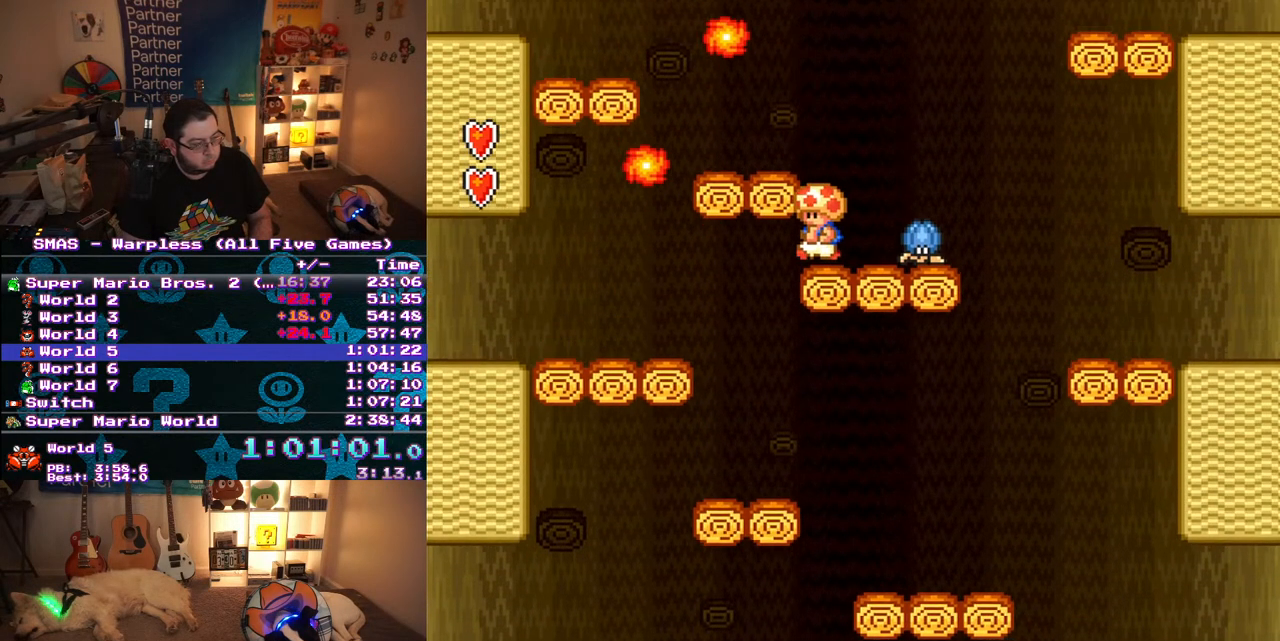
{"buttons": ["Y"], "events": [[50, "DPAD_LEFT", "up"]]}
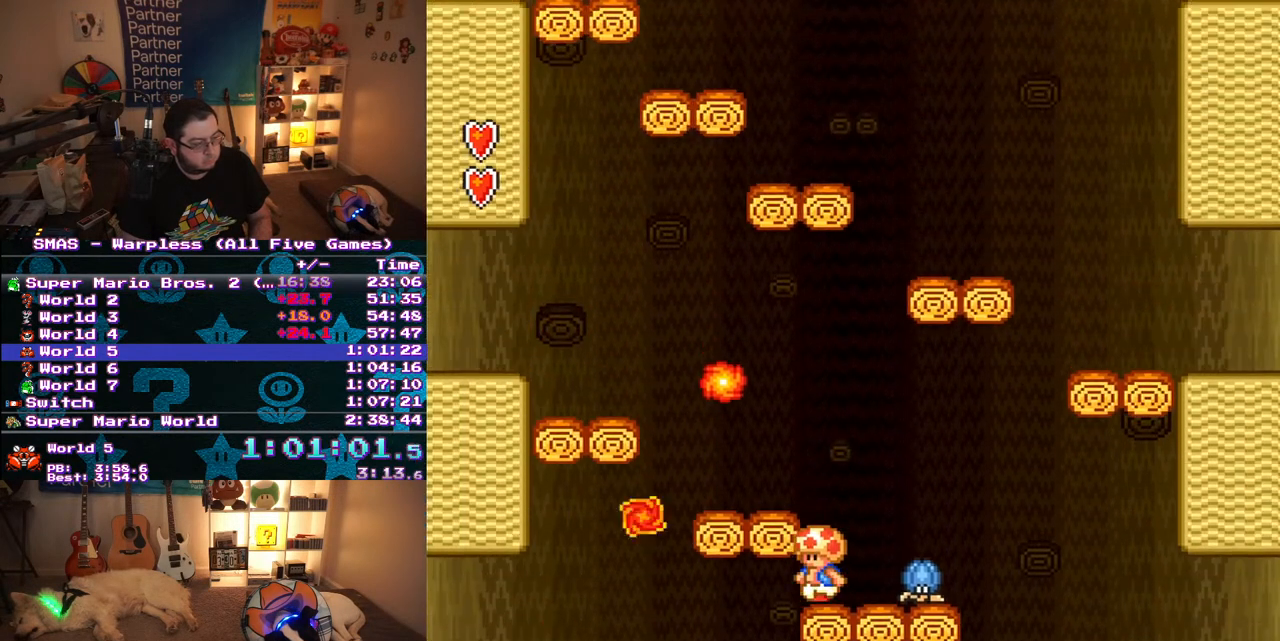
{"buttons": ["Y", "DPAD_LEFT"], "events": [[167, "B", "down"], [200, "DPAD_LEFT", "down"], [267, "B", "up"]]}
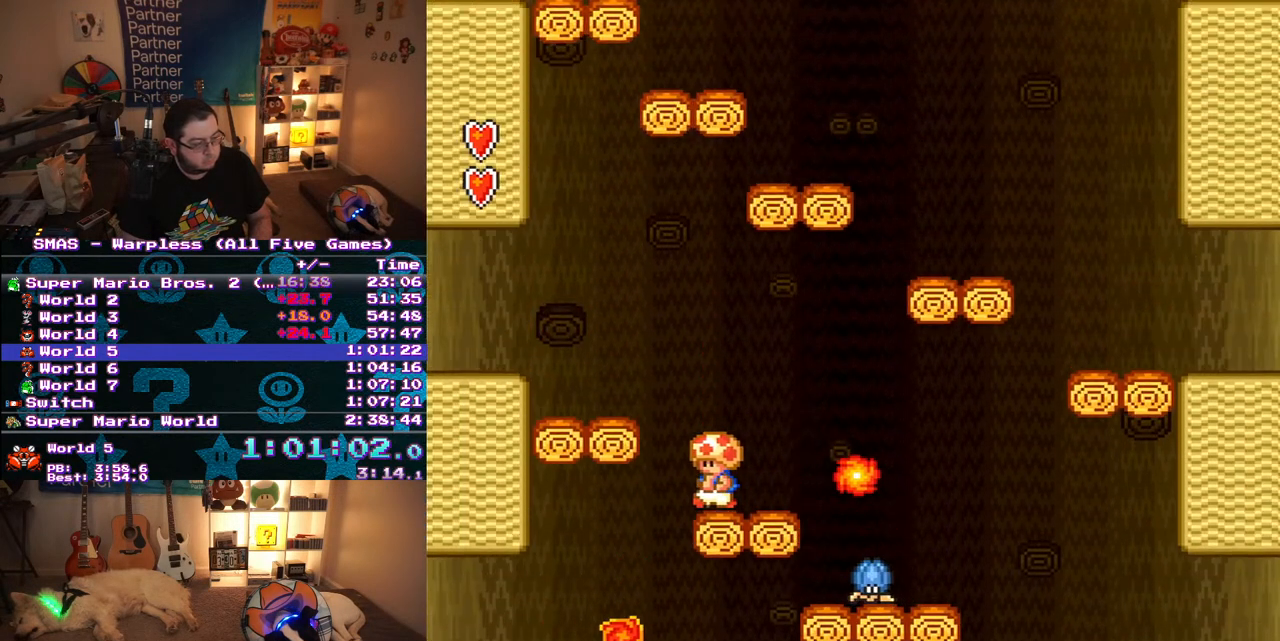
{"buttons": ["Y", "DPAD_LEFT"], "events": [[67, "B", "down"], [483, "B", "up"]]}
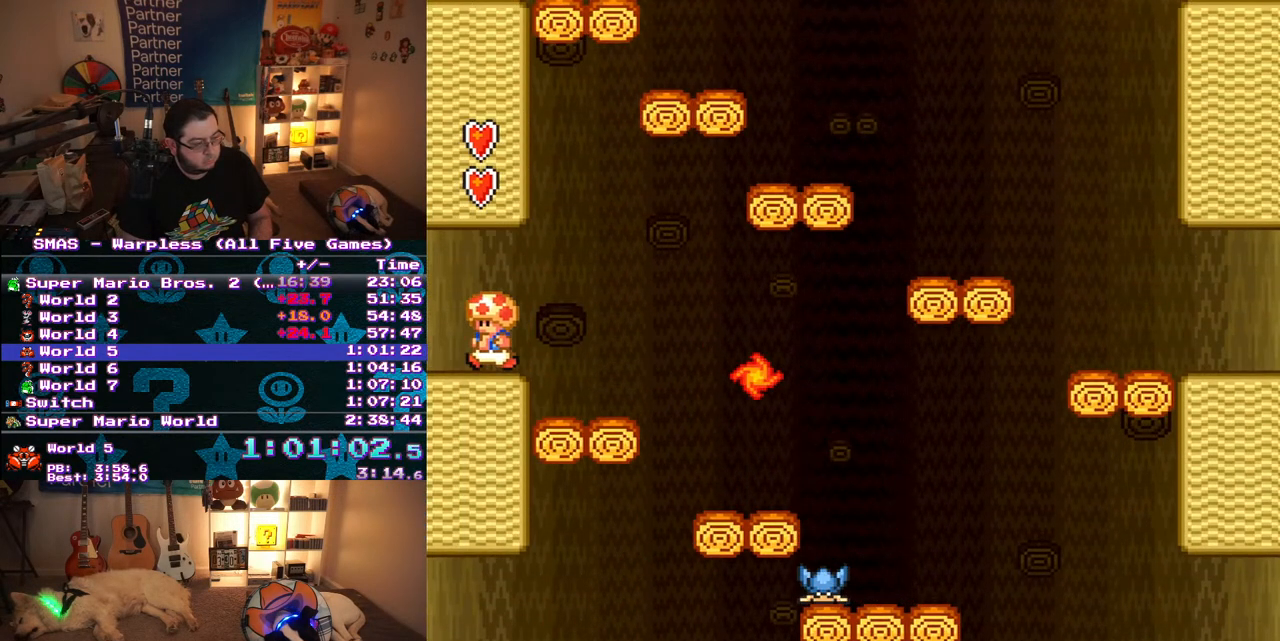
{"buttons": ["B", "Y", "DPAD_LEFT"], "events": [[483, "B", "down"]]}
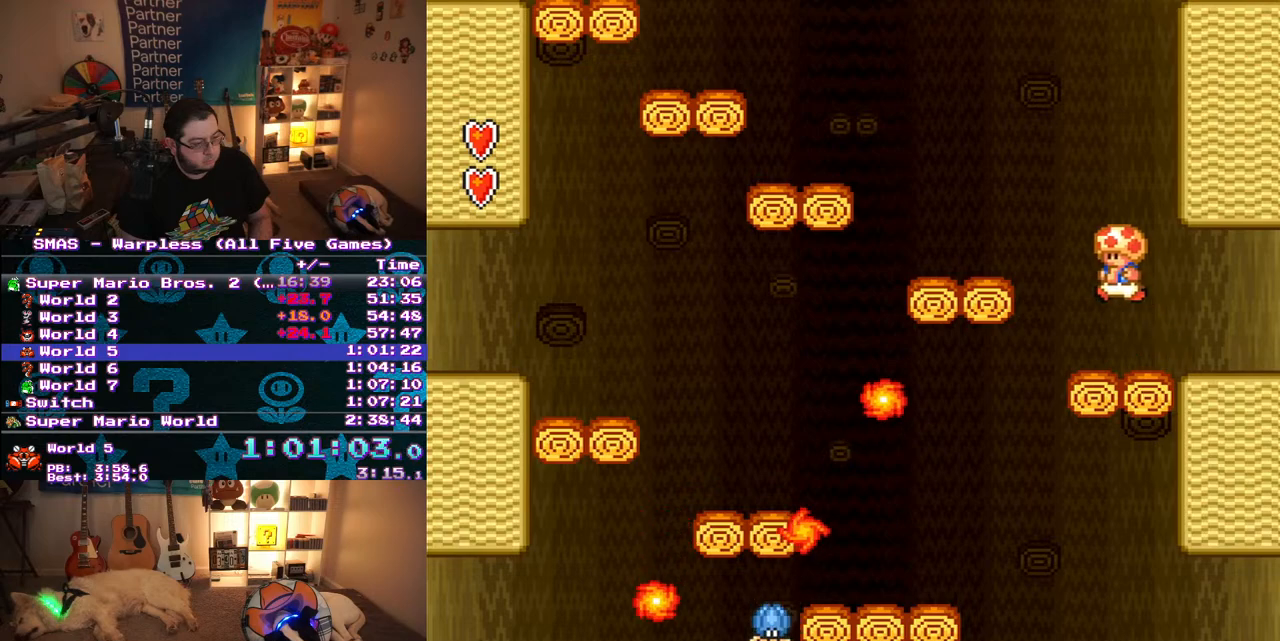
{"buttons": ["Y", "DPAD_LEFT"], "events": [[83, "B", "up"], [400, "B", "down"], [483, "B", "up"]]}
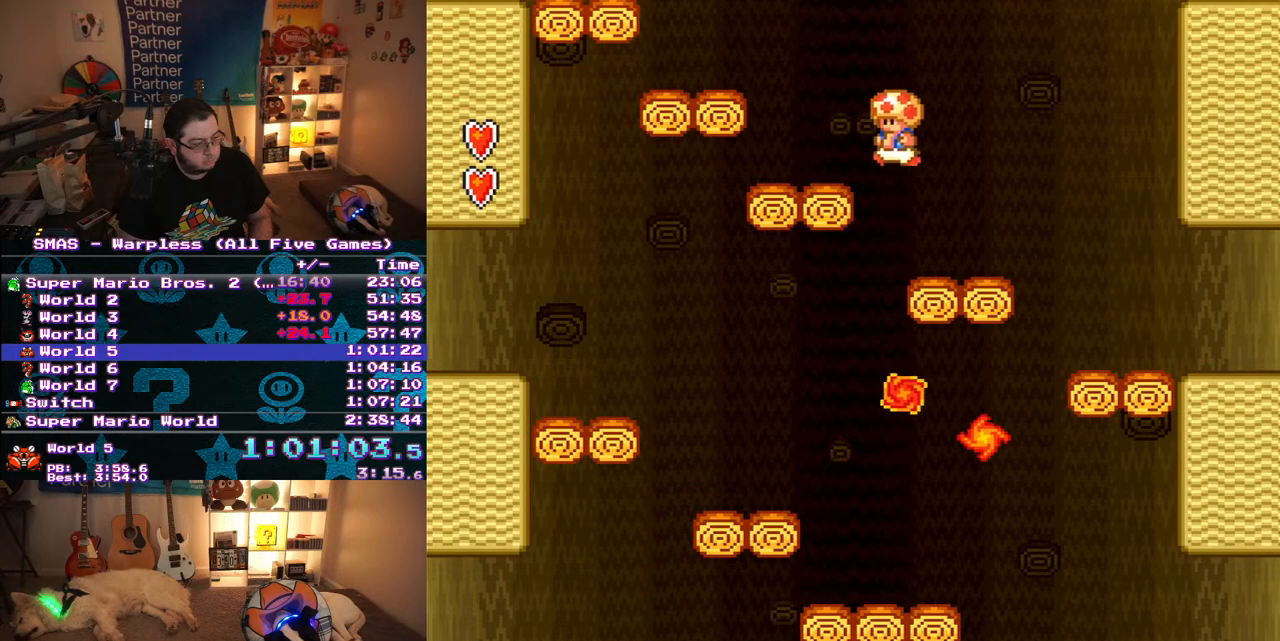
{"buttons": ["Y"], "events": [[17, "DPAD_LEFT", "up"]]}